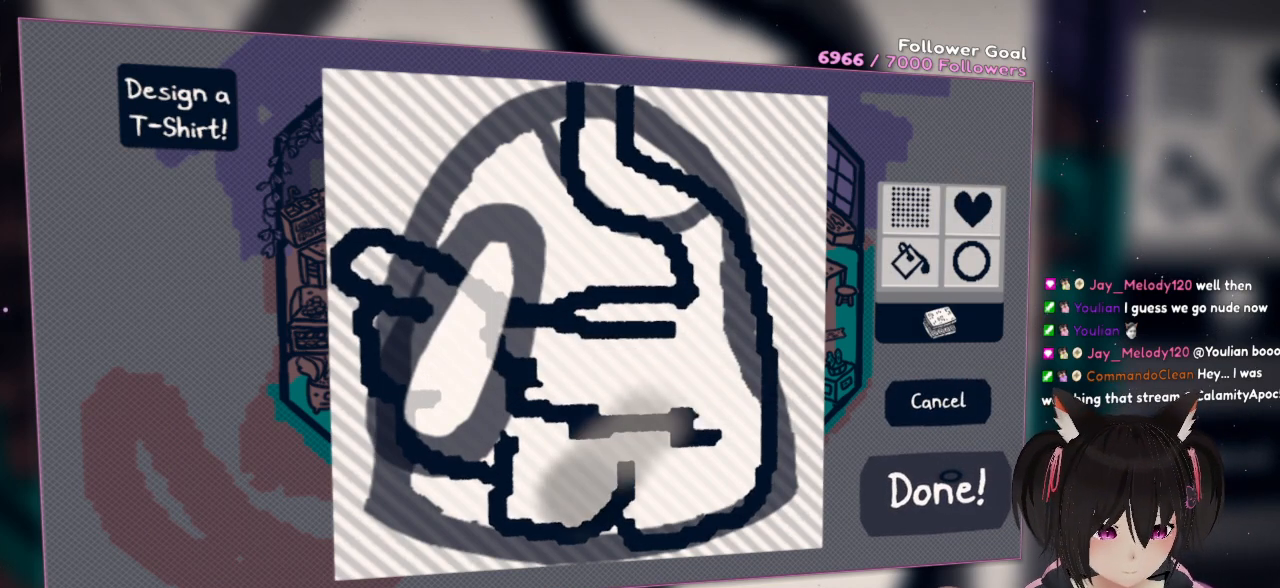
Gameplay with a controller (Nintendo layout); each line is a JSON object with the inputs held at the frame after it. "events" lists button and stick changes between this image and that frame as [ms after this image, input, new state], when the widget could be followed in between. Not read: L1 R1.
{"buttons": [], "left_stick": "center", "right_stick": "center", "events": []}
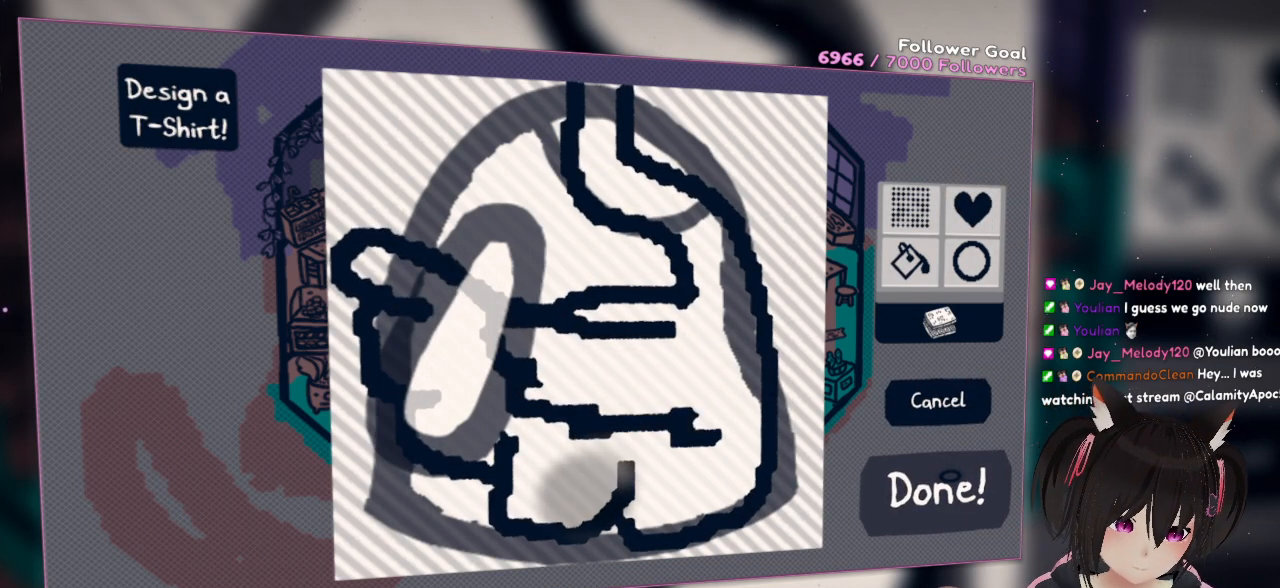
{"buttons": [], "left_stick": "center", "right_stick": "left", "events": [[17, "right_stick", "left"]]}
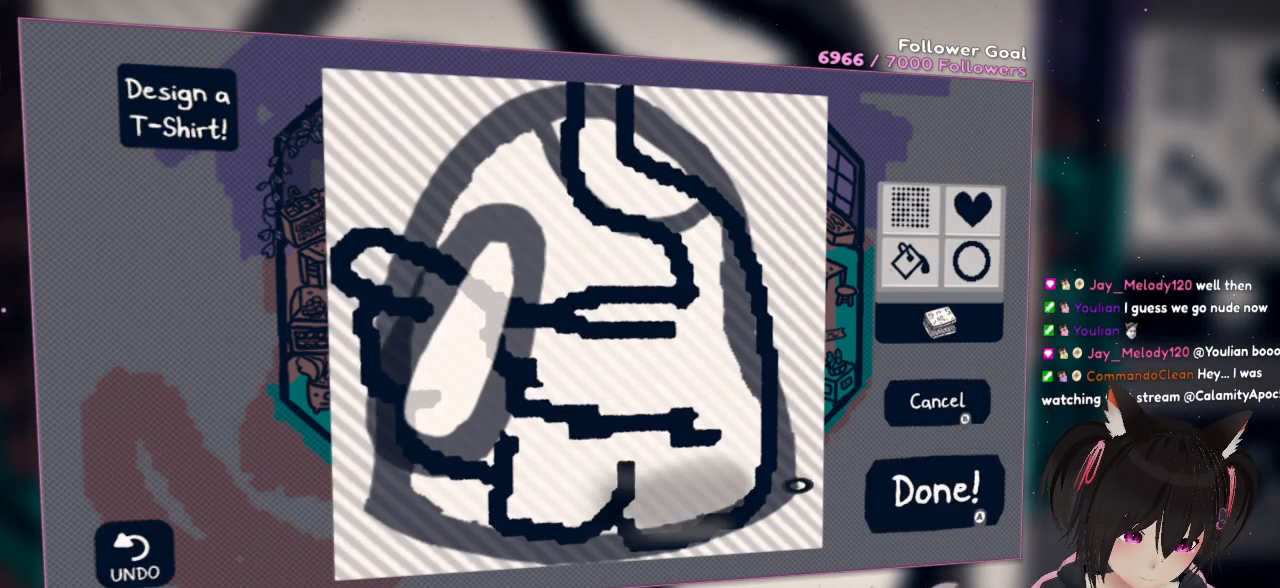
{"buttons": [], "left_stick": "center", "right_stick": "left", "events": []}
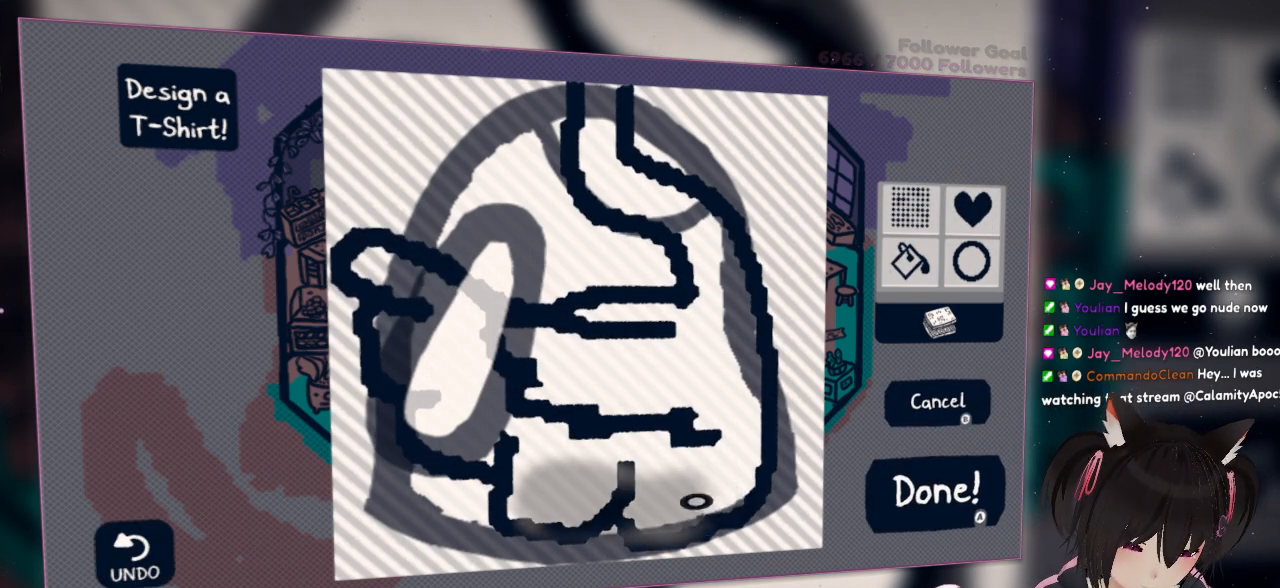
{"buttons": [], "left_stick": "center", "right_stick": "left", "events": []}
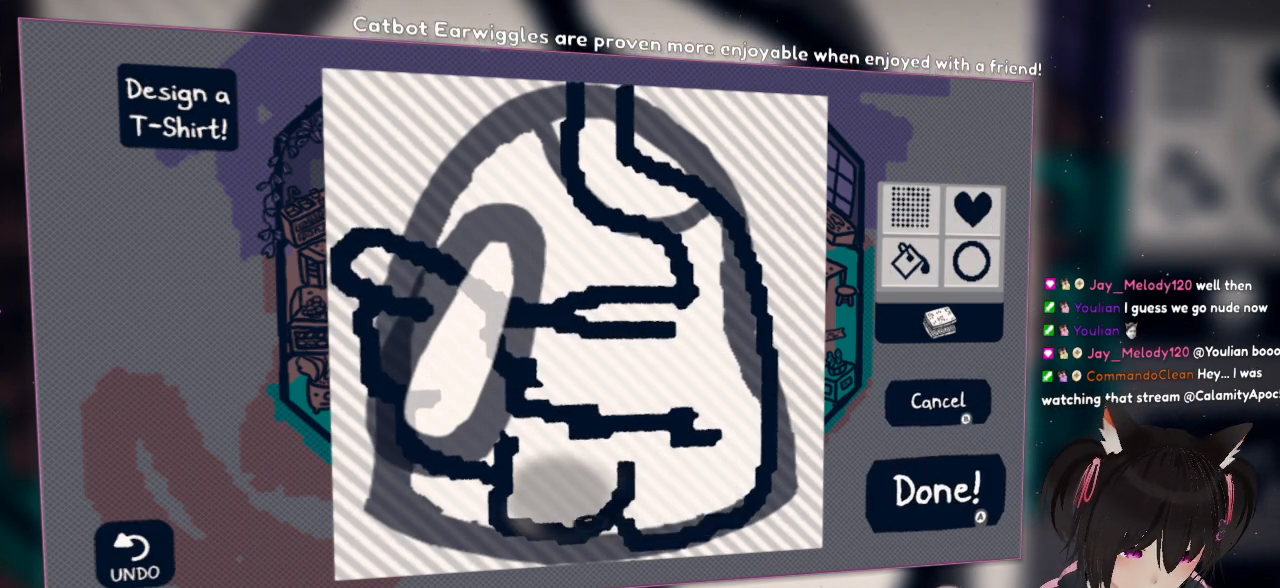
{"buttons": [], "left_stick": "center", "right_stick": "center", "events": [[467, "right_stick", "center"]]}
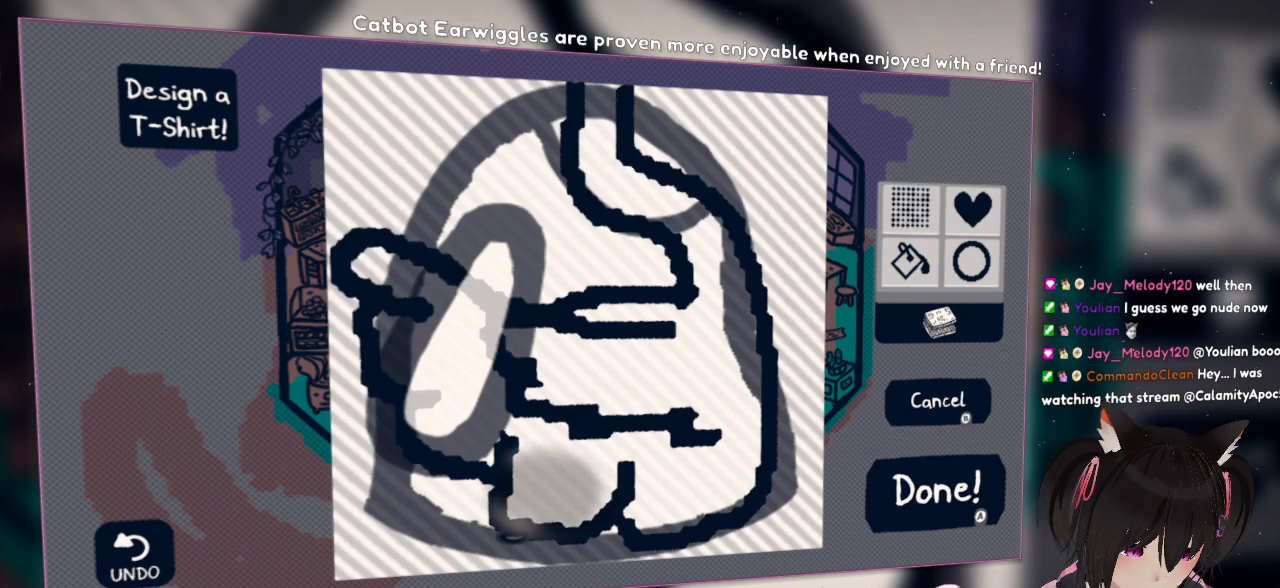
{"buttons": [], "left_stick": "center", "right_stick": "center", "events": []}
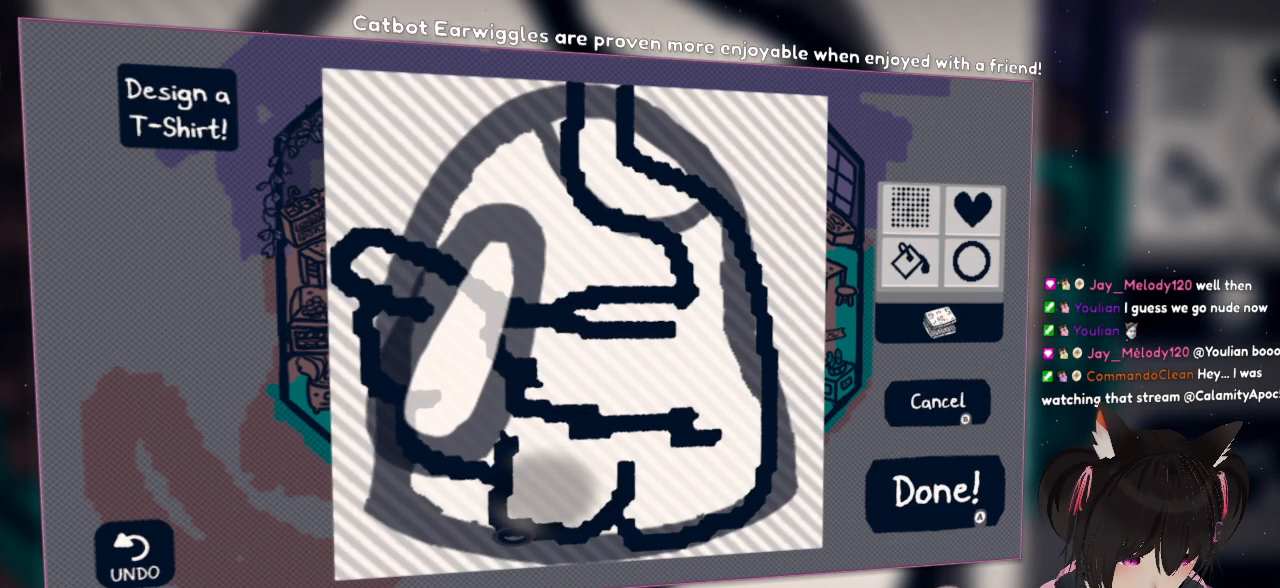
{"buttons": [], "left_stick": "center", "right_stick": "center", "events": []}
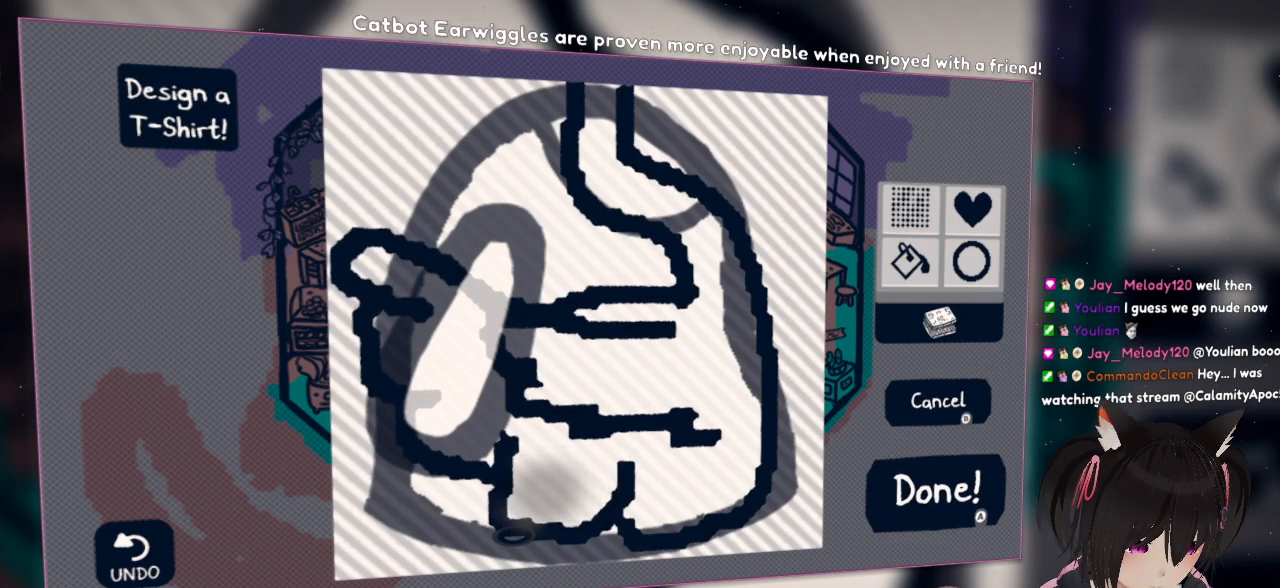
{"buttons": [], "left_stick": "center", "right_stick": "center", "events": []}
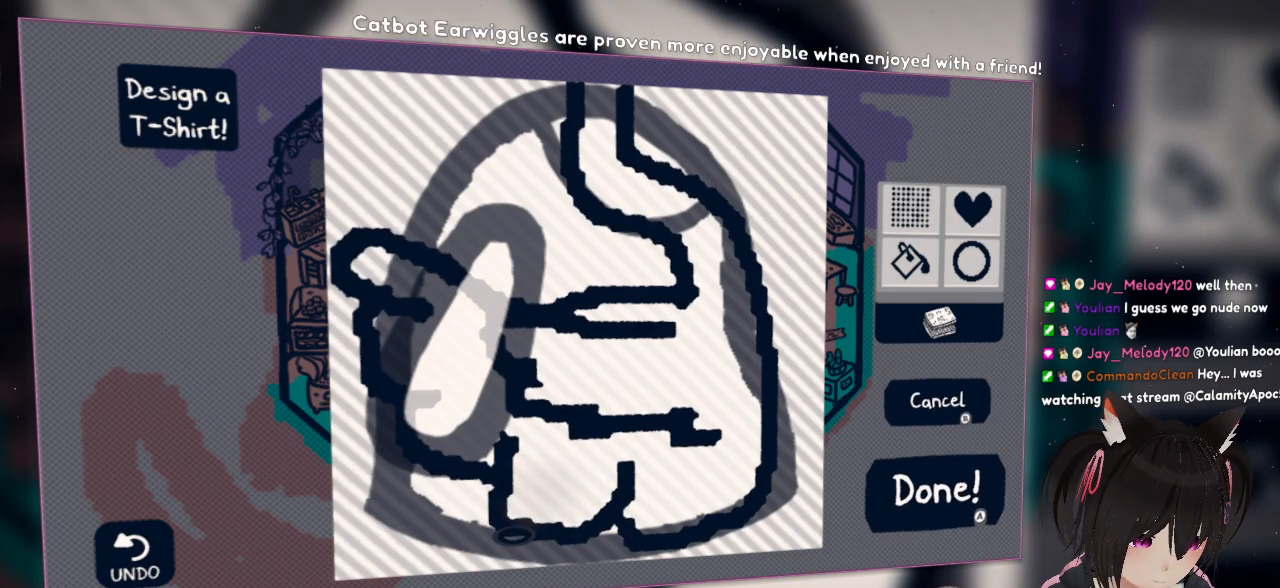
{"buttons": [], "left_stick": "center", "right_stick": "center", "events": []}
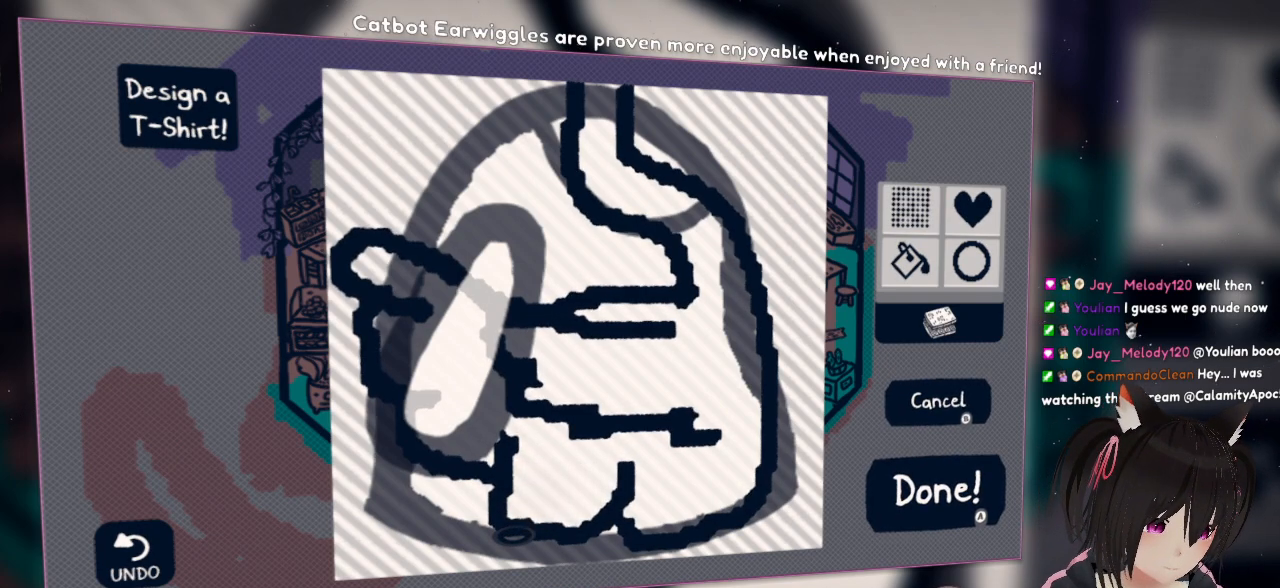
{"buttons": [], "left_stick": "center", "right_stick": "center", "events": []}
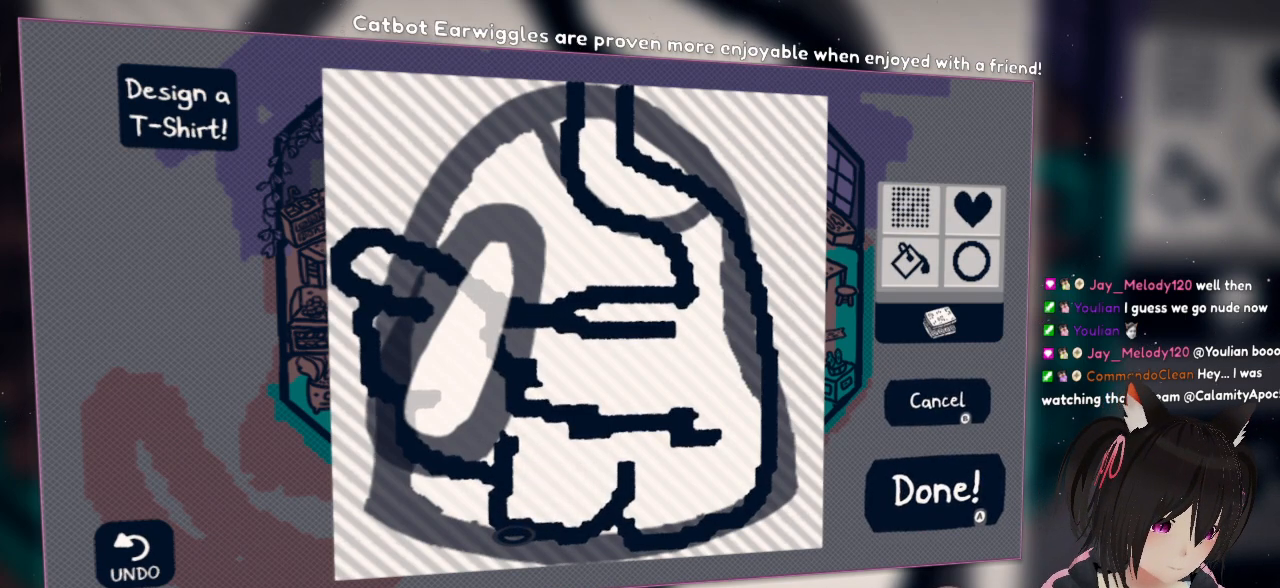
{"buttons": [], "left_stick": "center", "right_stick": "center", "events": []}
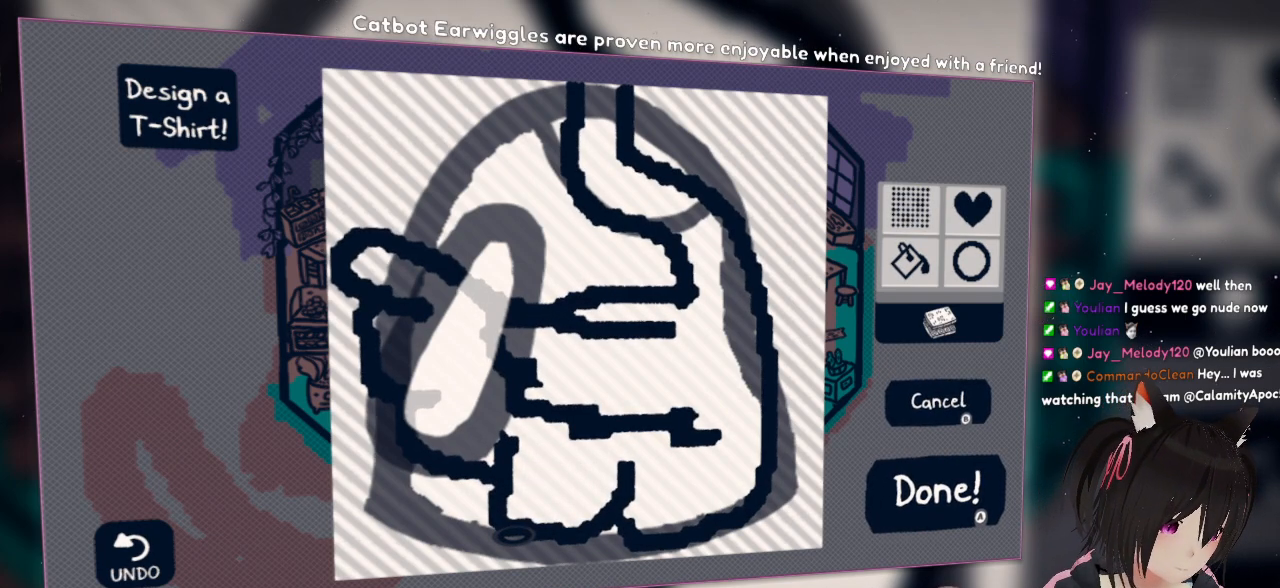
{"buttons": [], "left_stick": "center", "right_stick": "center", "events": []}
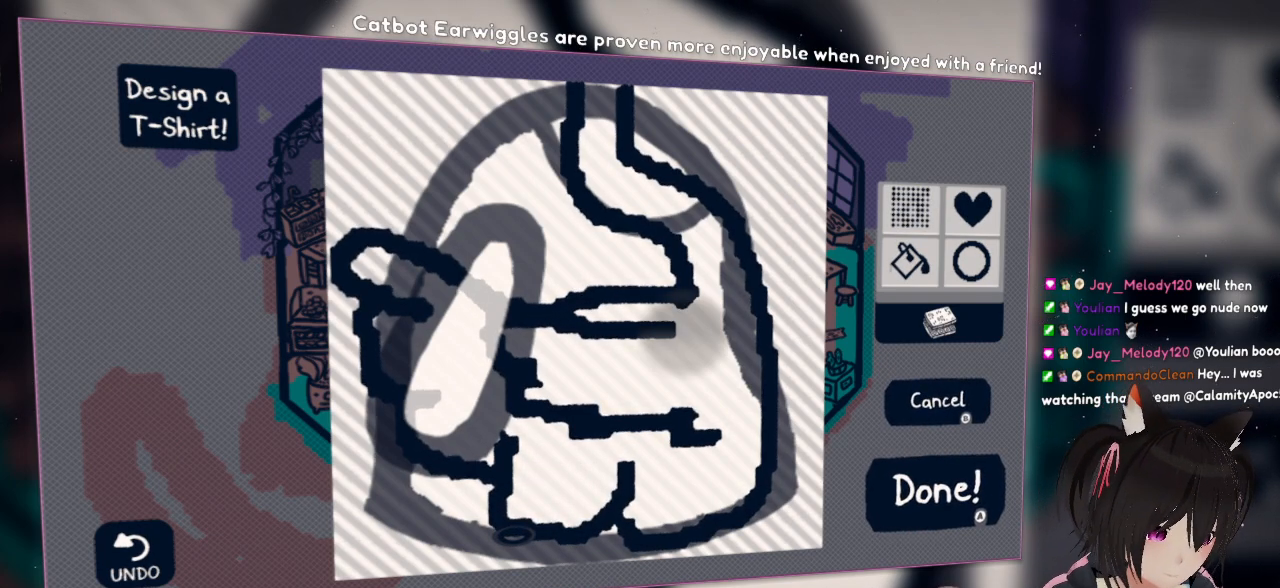
{"buttons": [], "left_stick": "center", "right_stick": "center", "events": []}
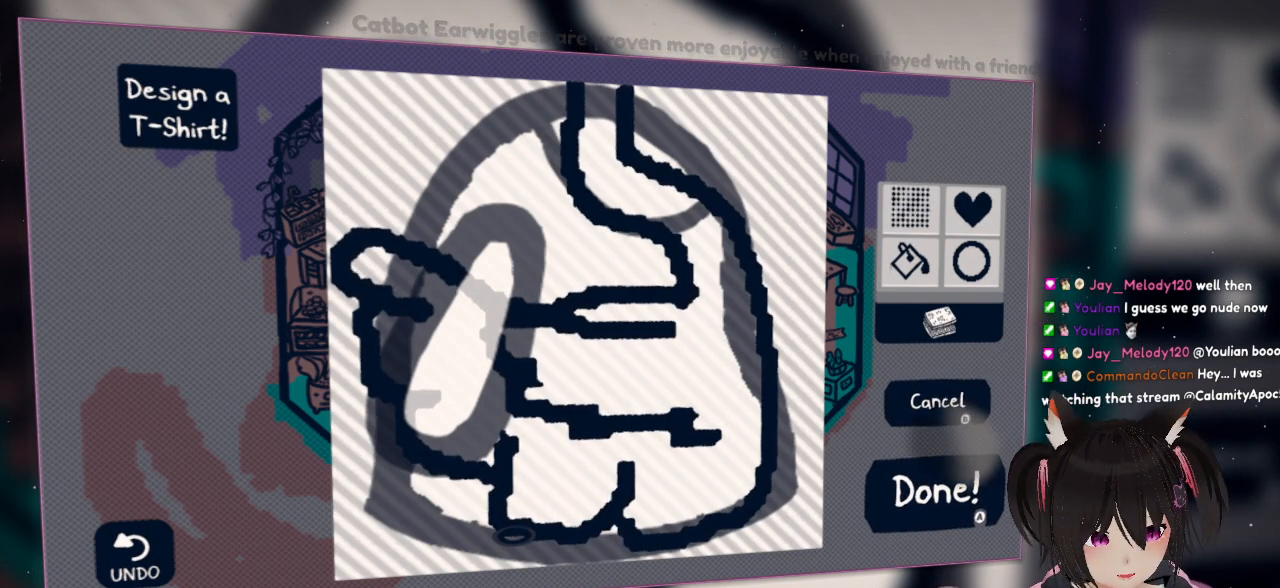
{"buttons": [], "left_stick": "center", "right_stick": "center", "events": [[117, "right_stick", "up"], [183, "right_stick", "up-right"], [417, "right_stick", "center"]]}
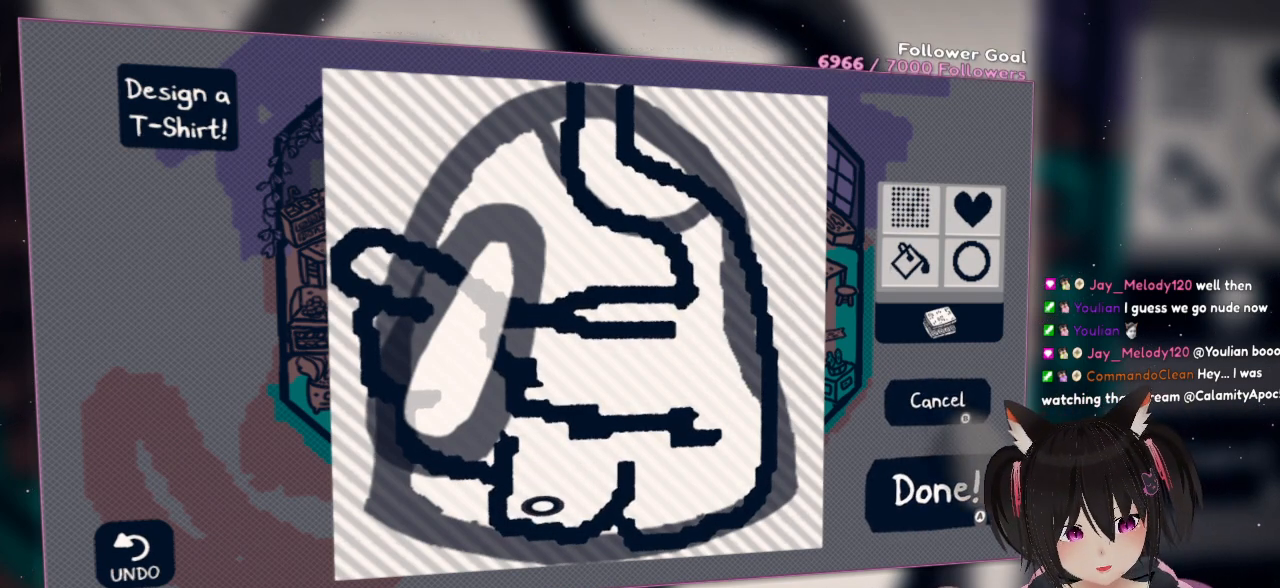
{"buttons": [], "left_stick": "center", "right_stick": "right", "events": [[33, "right_stick", "right"]]}
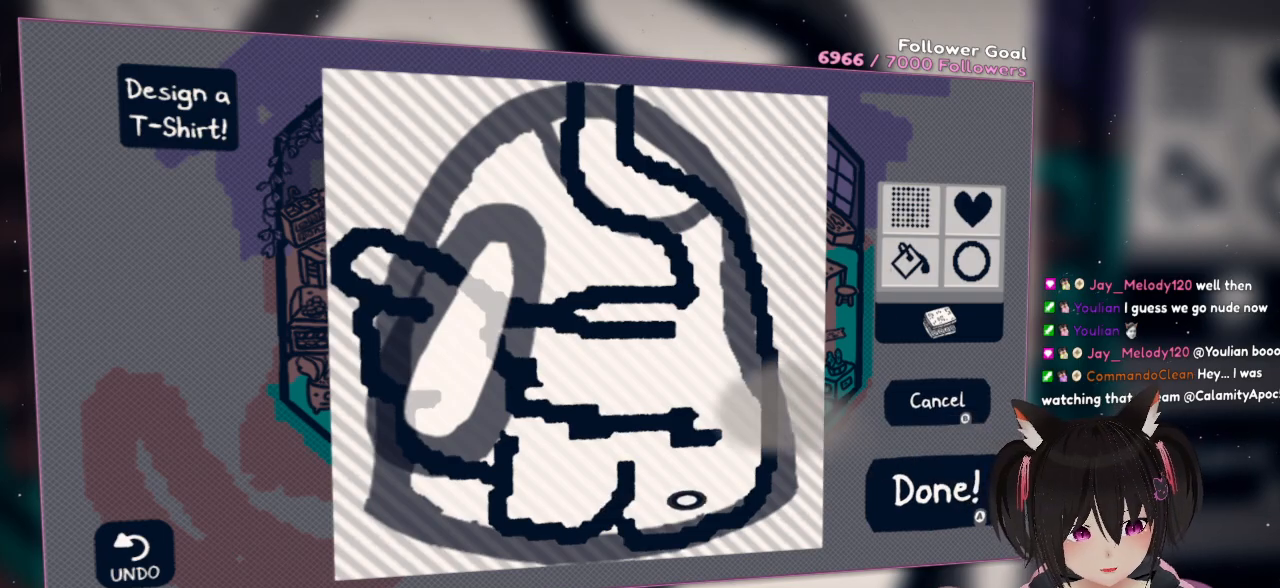
{"buttons": [], "left_stick": "center", "right_stick": "right", "events": []}
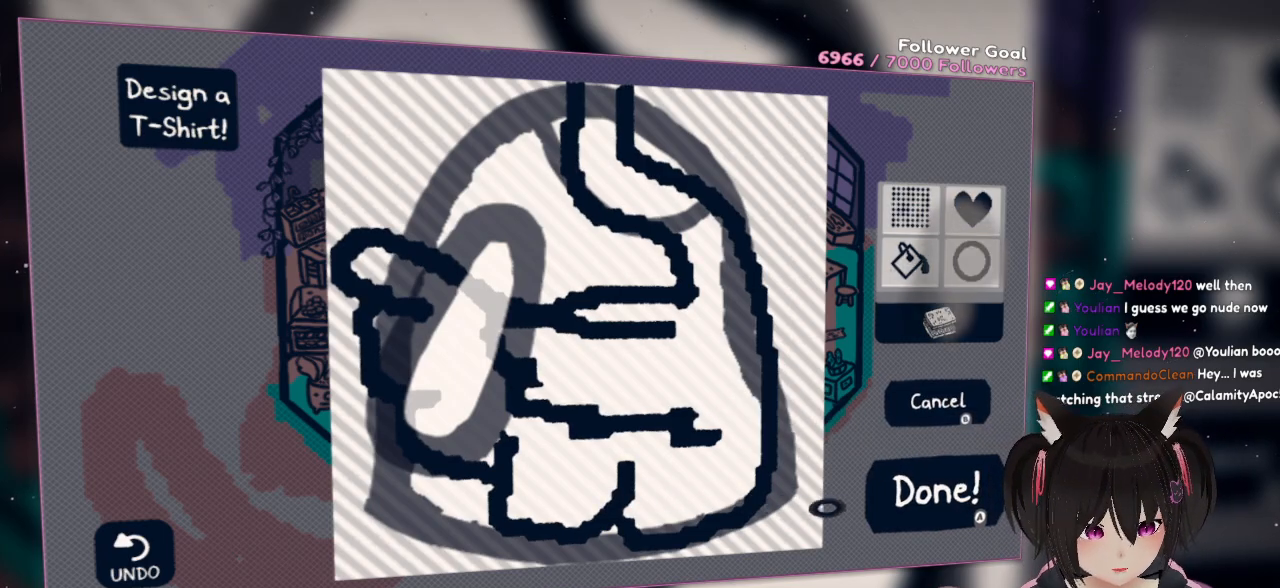
{"buttons": [], "left_stick": "center", "right_stick": "center", "events": [[317, "right_stick", "center"]]}
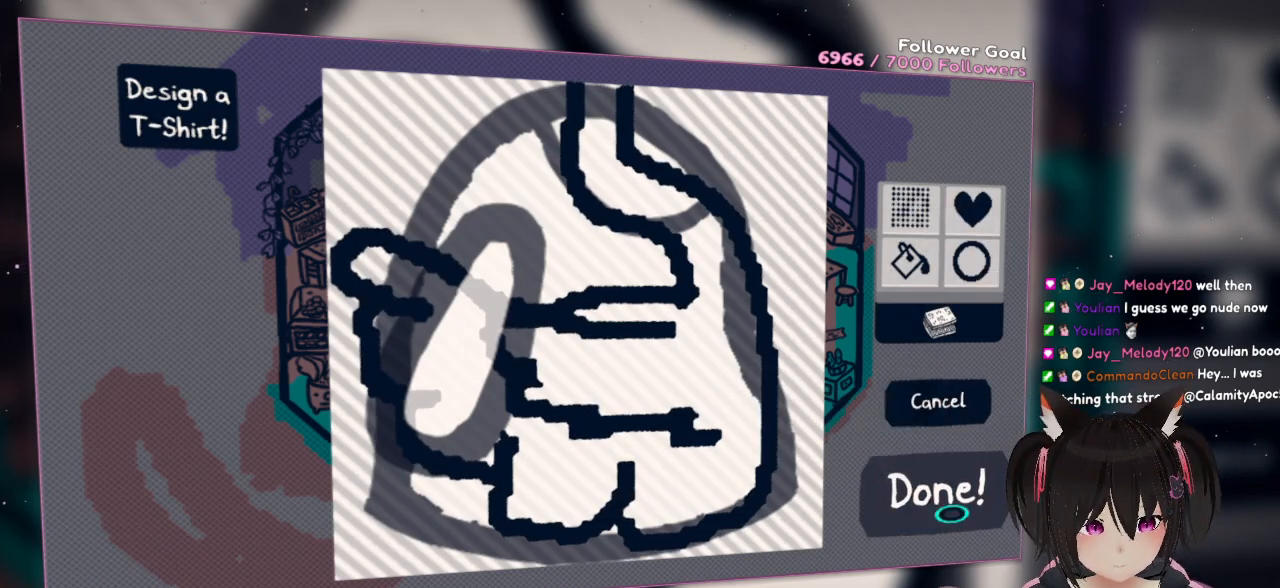
{"buttons": [], "left_stick": "center", "right_stick": "center", "events": [[33, "B", "down"], [167, "B", "up"]]}
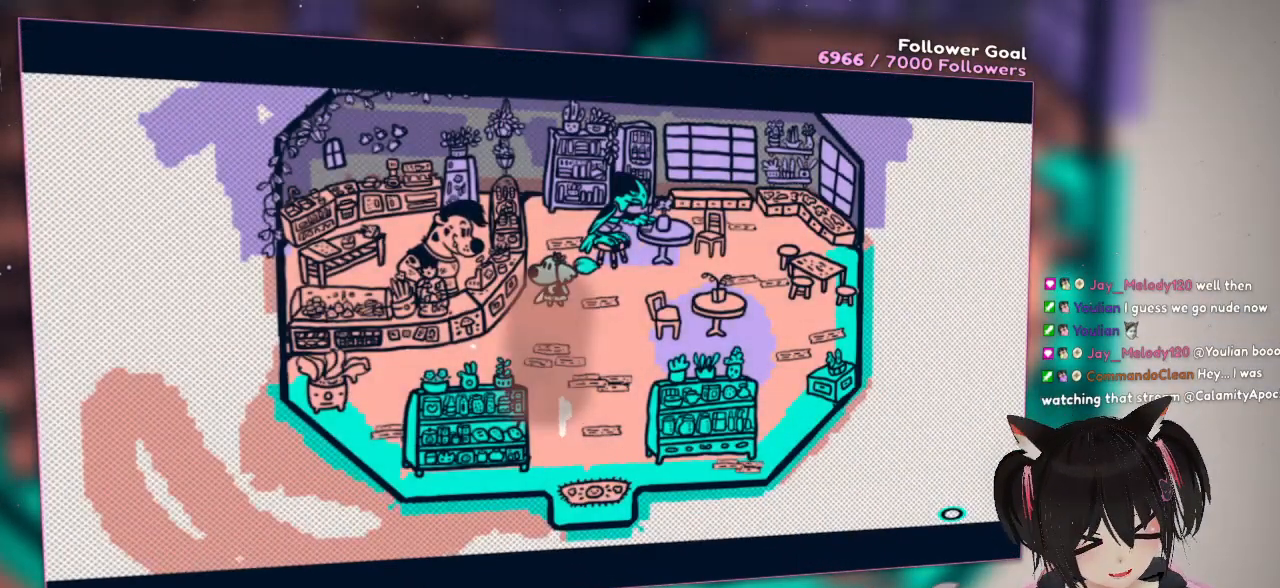
{"buttons": [], "left_stick": "center", "right_stick": "center", "events": []}
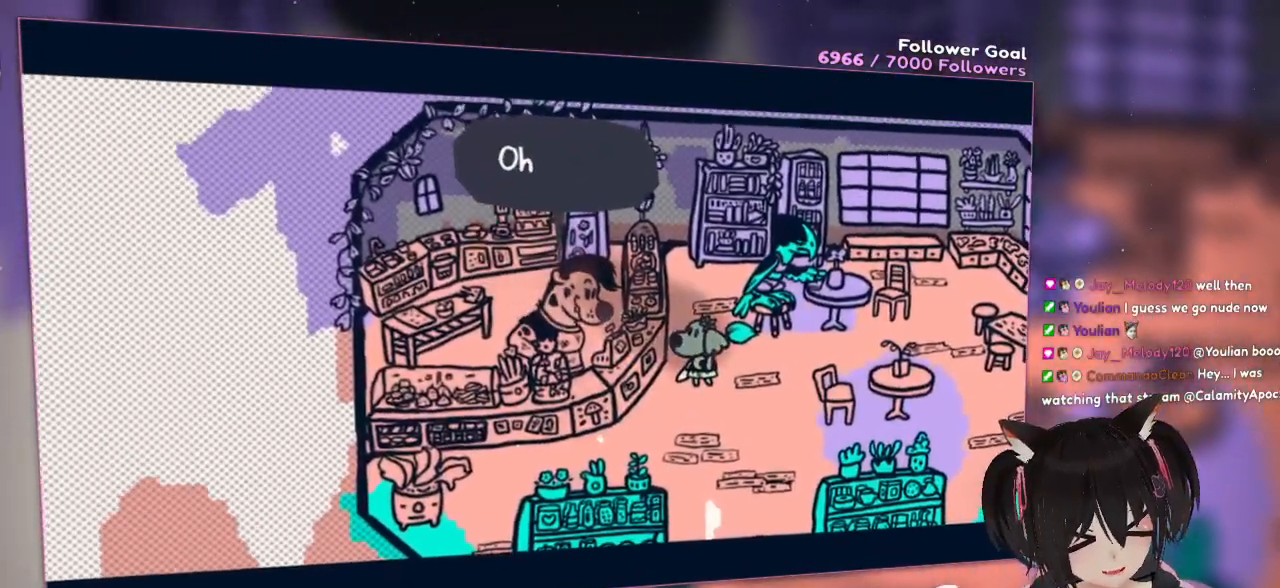
{"buttons": [], "left_stick": "center", "right_stick": "center", "events": []}
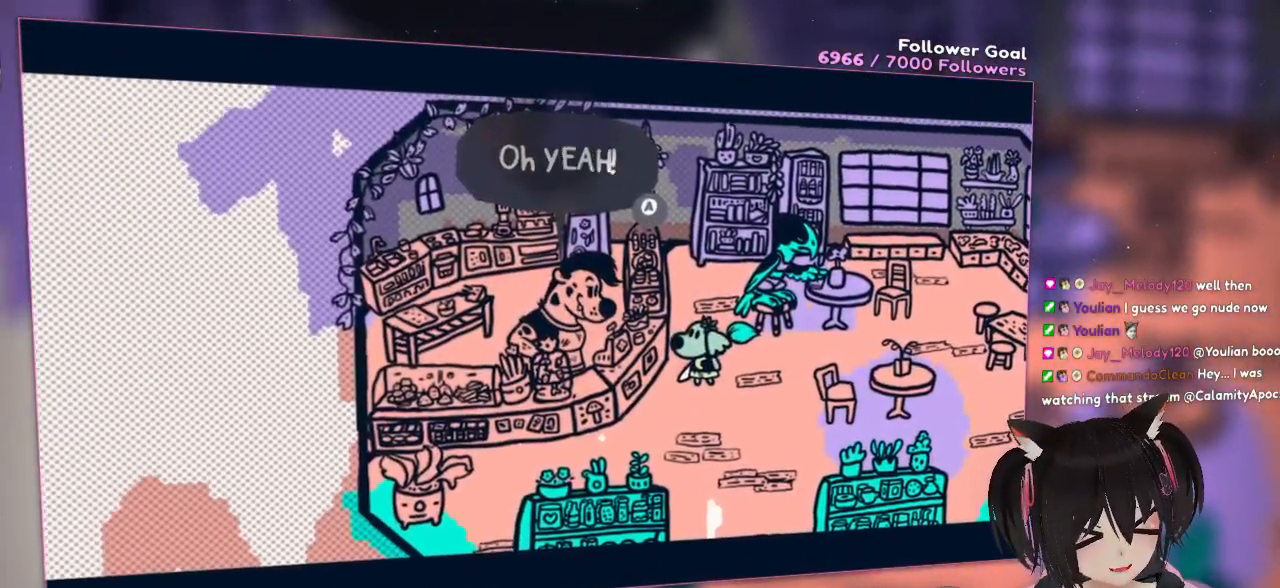
{"buttons": [], "left_stick": "center", "right_stick": "center", "events": []}
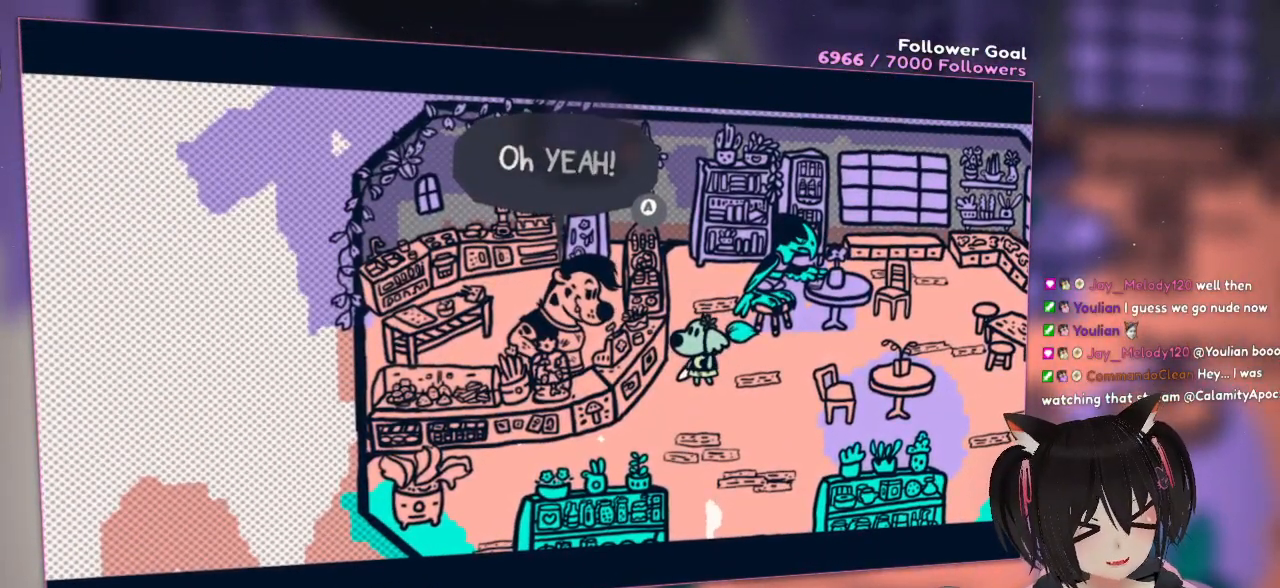
{"buttons": ["B"], "left_stick": "center", "right_stick": "center", "events": [[317, "B", "down"]]}
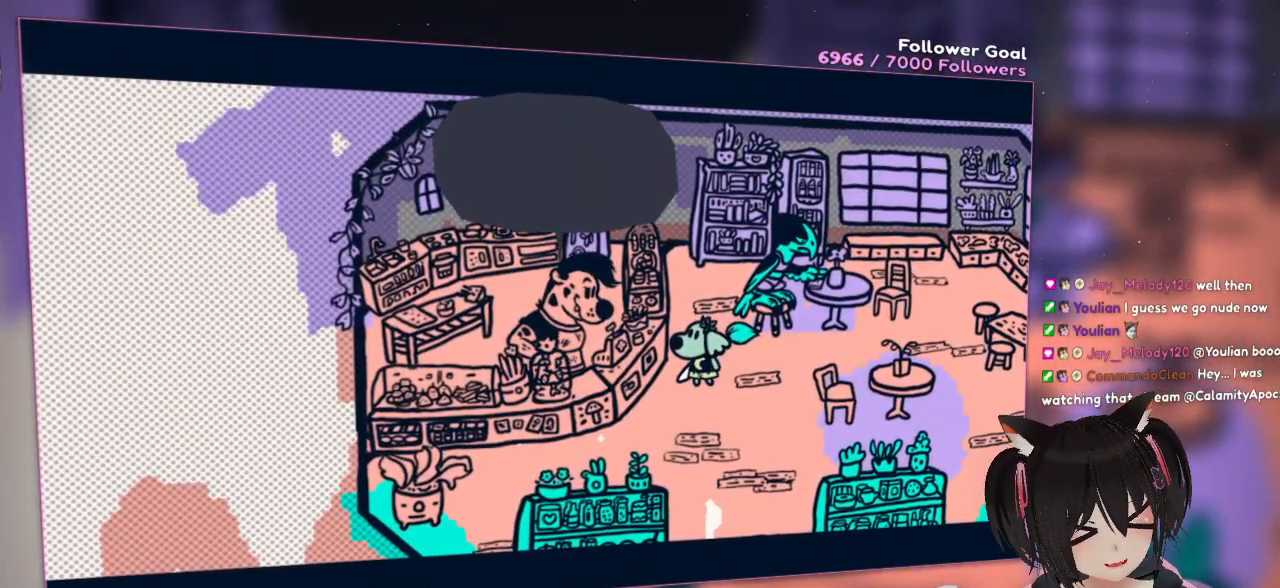
{"buttons": [], "left_stick": "center", "right_stick": "center", "events": [[33, "B", "up"]]}
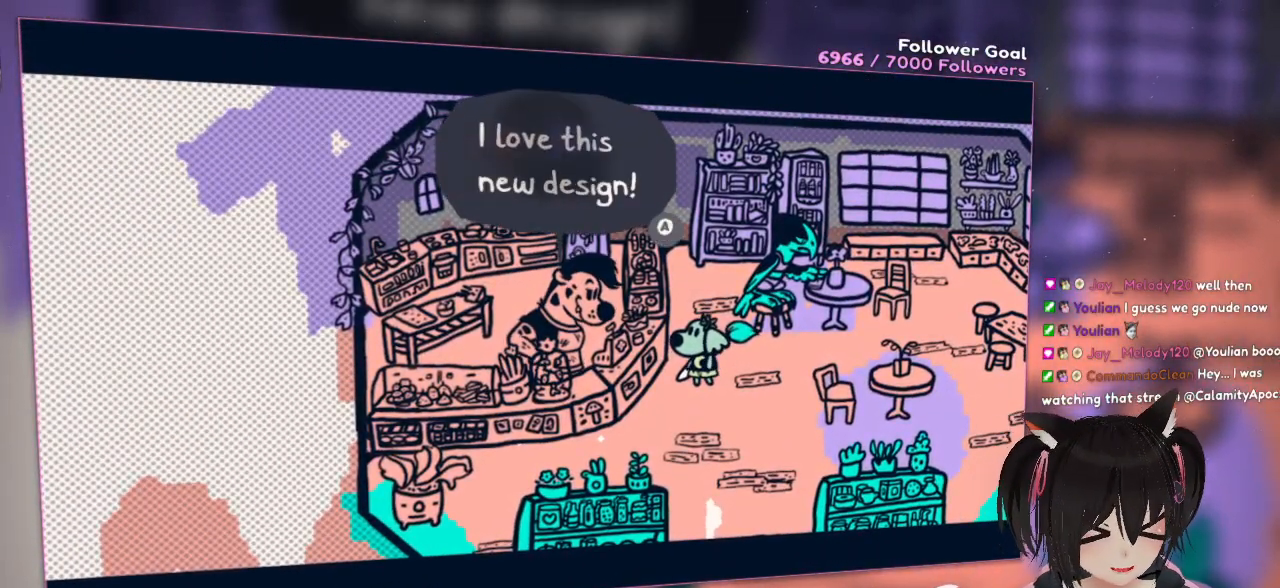
{"buttons": [], "left_stick": "center", "right_stick": "center", "events": []}
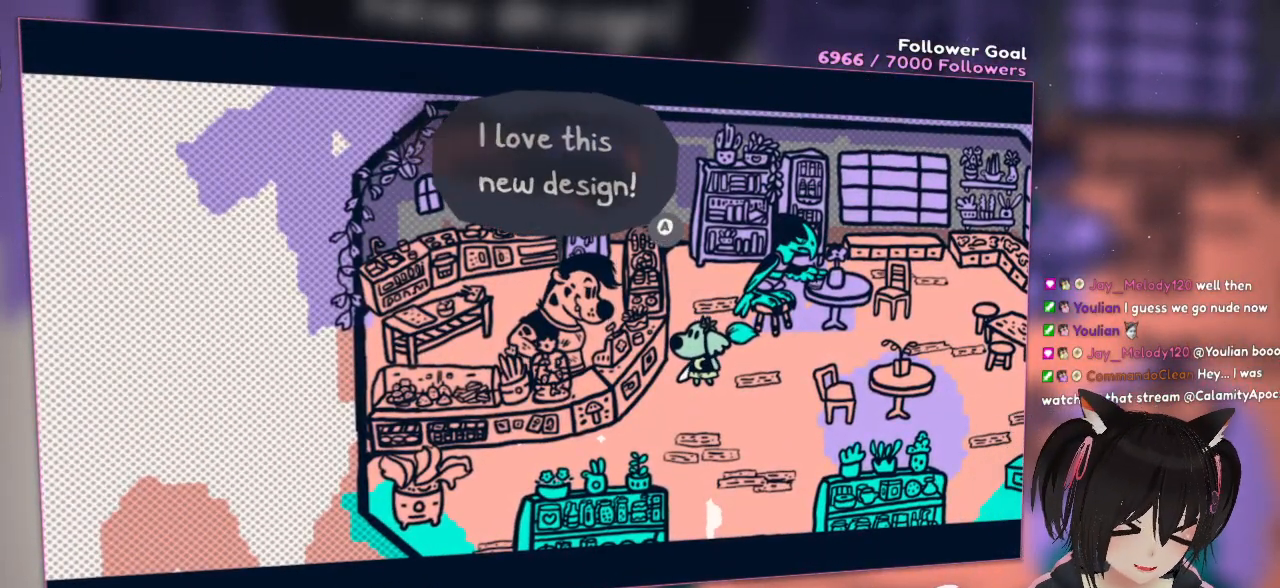
{"buttons": [], "left_stick": "center", "right_stick": "center", "events": []}
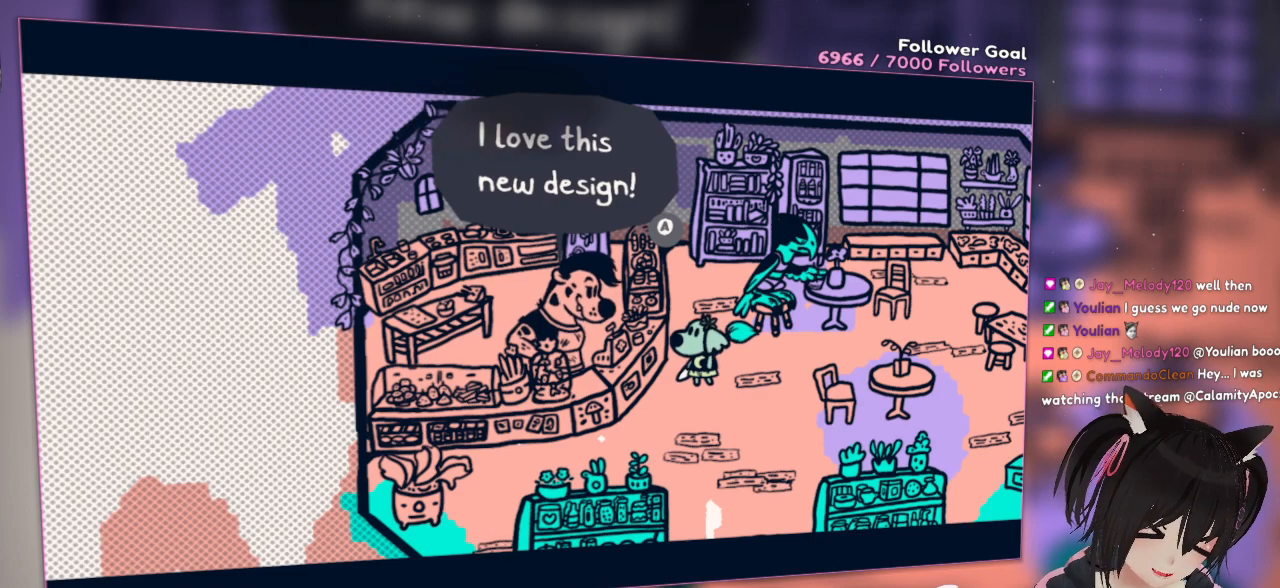
{"buttons": [], "left_stick": "center", "right_stick": "center", "events": []}
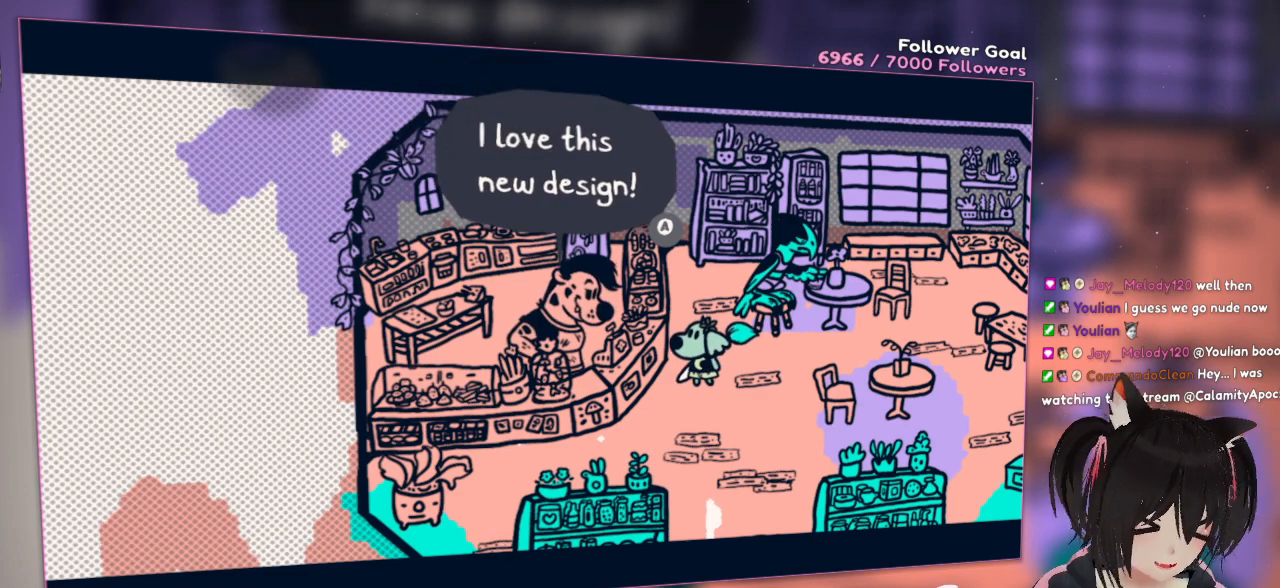
{"buttons": [], "left_stick": "center", "right_stick": "center", "events": []}
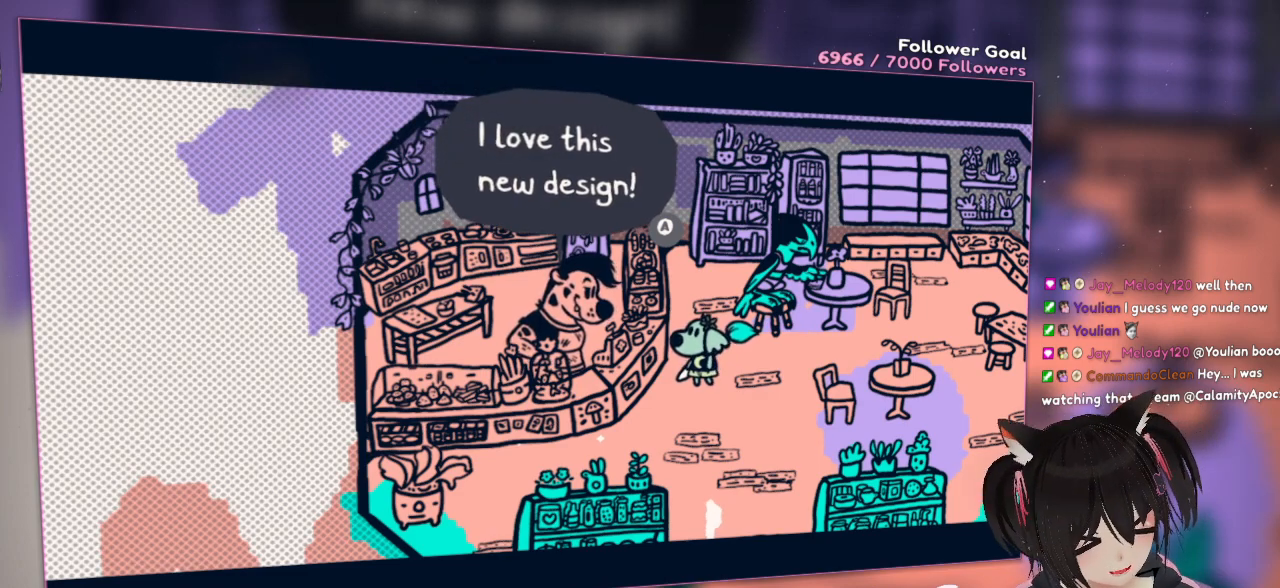
{"buttons": [], "left_stick": "center", "right_stick": "center", "events": []}
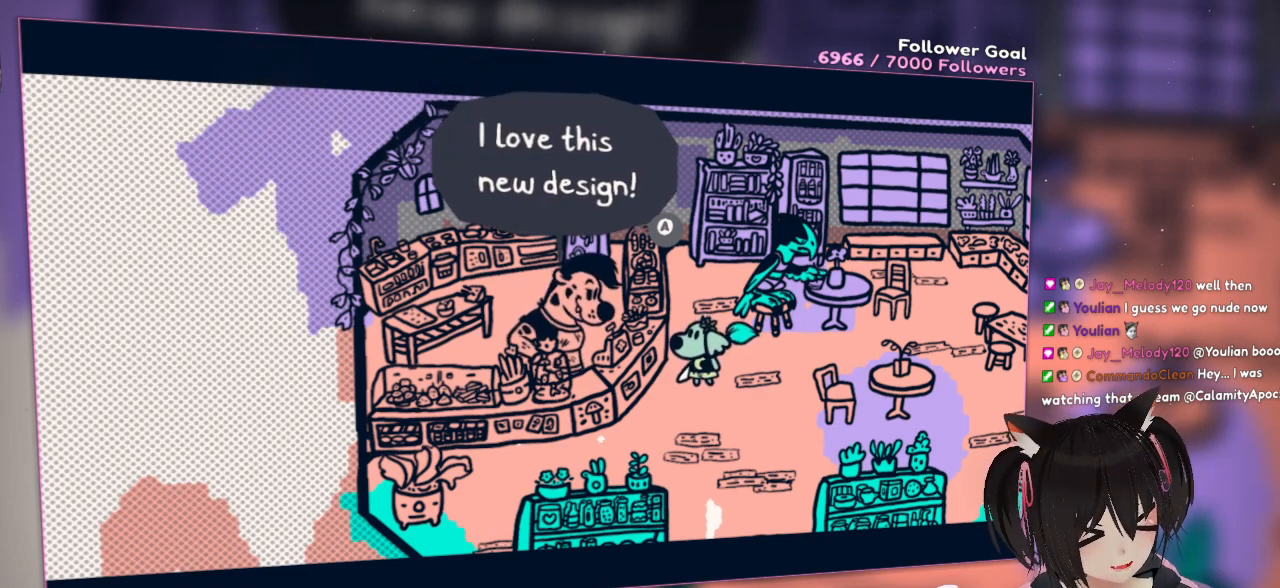
{"buttons": [], "left_stick": "center", "right_stick": "center", "events": [[283, "B", "down"], [483, "B", "up"]]}